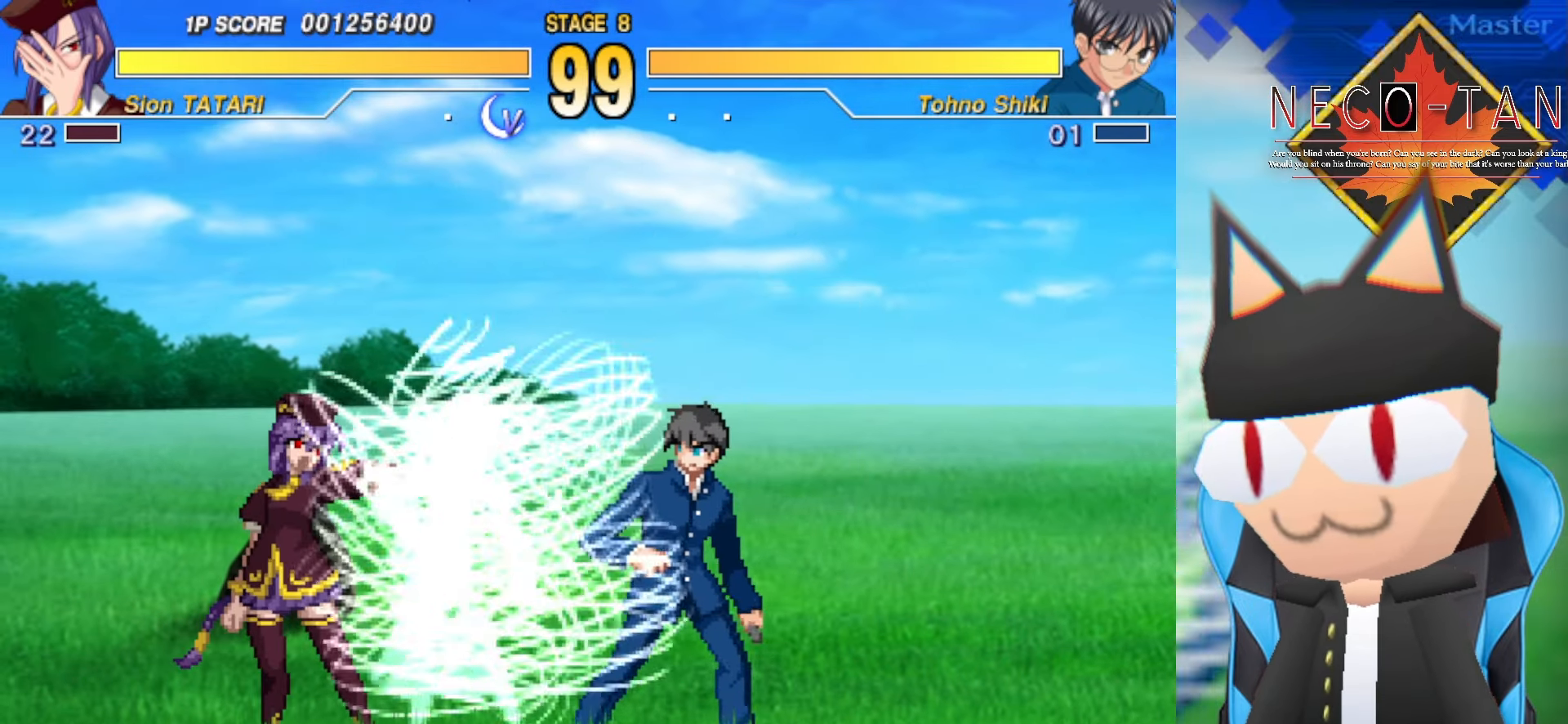
Gameplay with a controller (arcade stick); each line is a JSON object with the inputs held at the frame after it (dt_ms = milliseconds from this image to that frame). "events" lists button and stick changes between this image and that frame as [ms after this image, input, new state], when the widget could be followed in between. Not read: L3 R3 other_buttons.
{"dt_ms": 500, "buttons": [], "left_stick": "down-left", "events": [[33, "L2", "up"], [100, "L2", "down"], [183, "L2", "up"], [383, "left_stick", "down-left"]]}
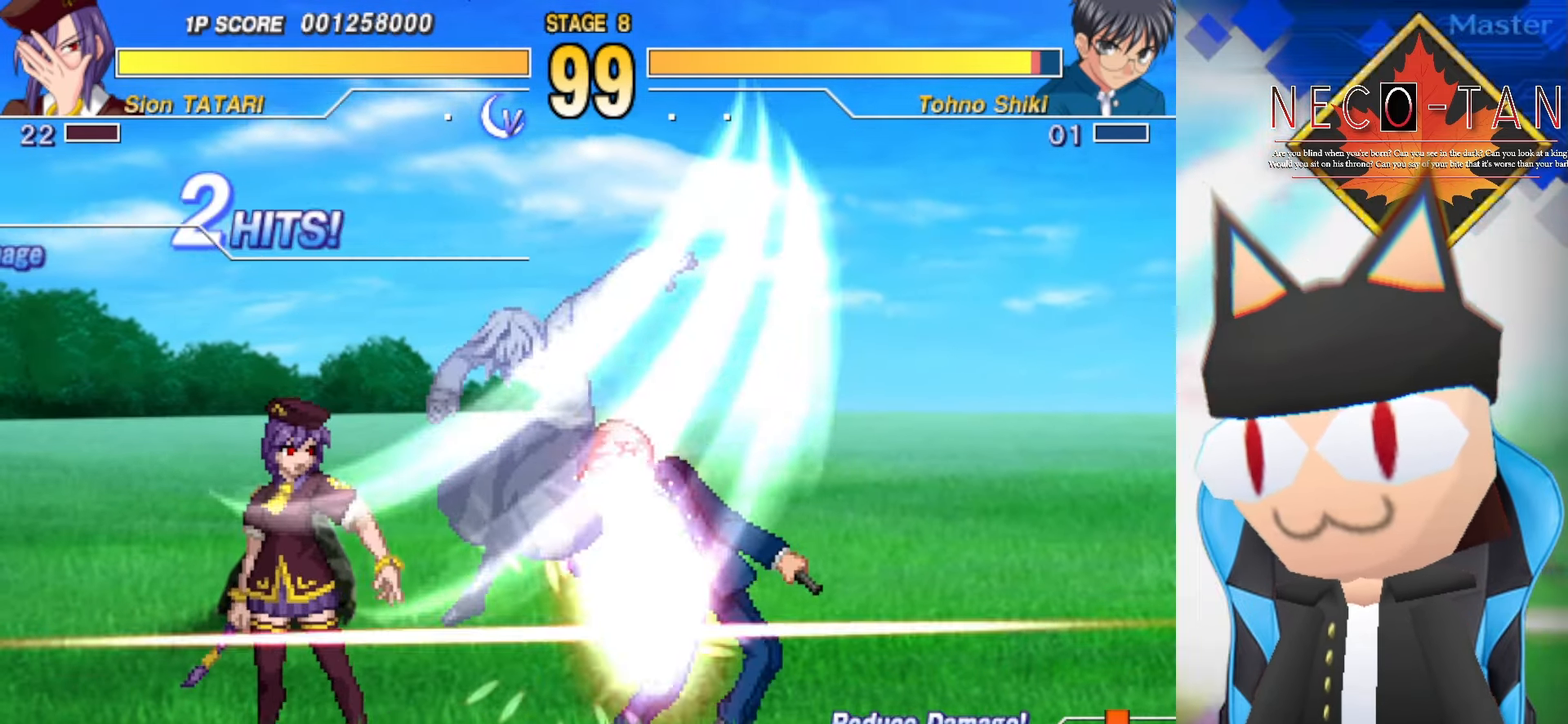
{"dt_ms": 500, "buttons": [], "left_stick": "down-left", "events": [[167, "left_stick", "center"], [467, "left_stick", "down-left"]]}
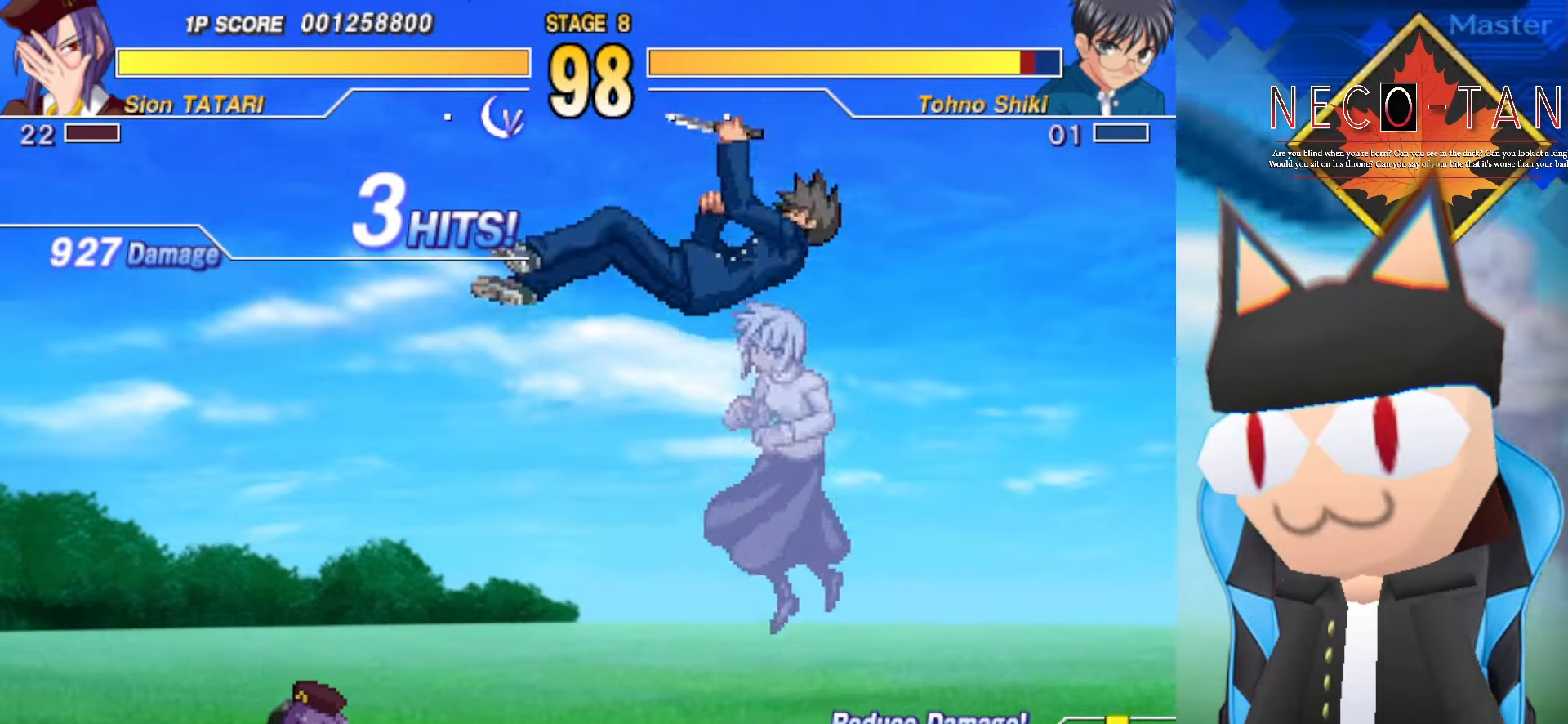
{"dt_ms": 500, "buttons": ["CIRCLE"], "left_stick": "center", "events": [[184, "left_stick", "center"], [217, "R2", "down"], [284, "R2", "up"], [350, "R2", "down"], [400, "R2", "up"], [484, "CIRCLE", "down"]]}
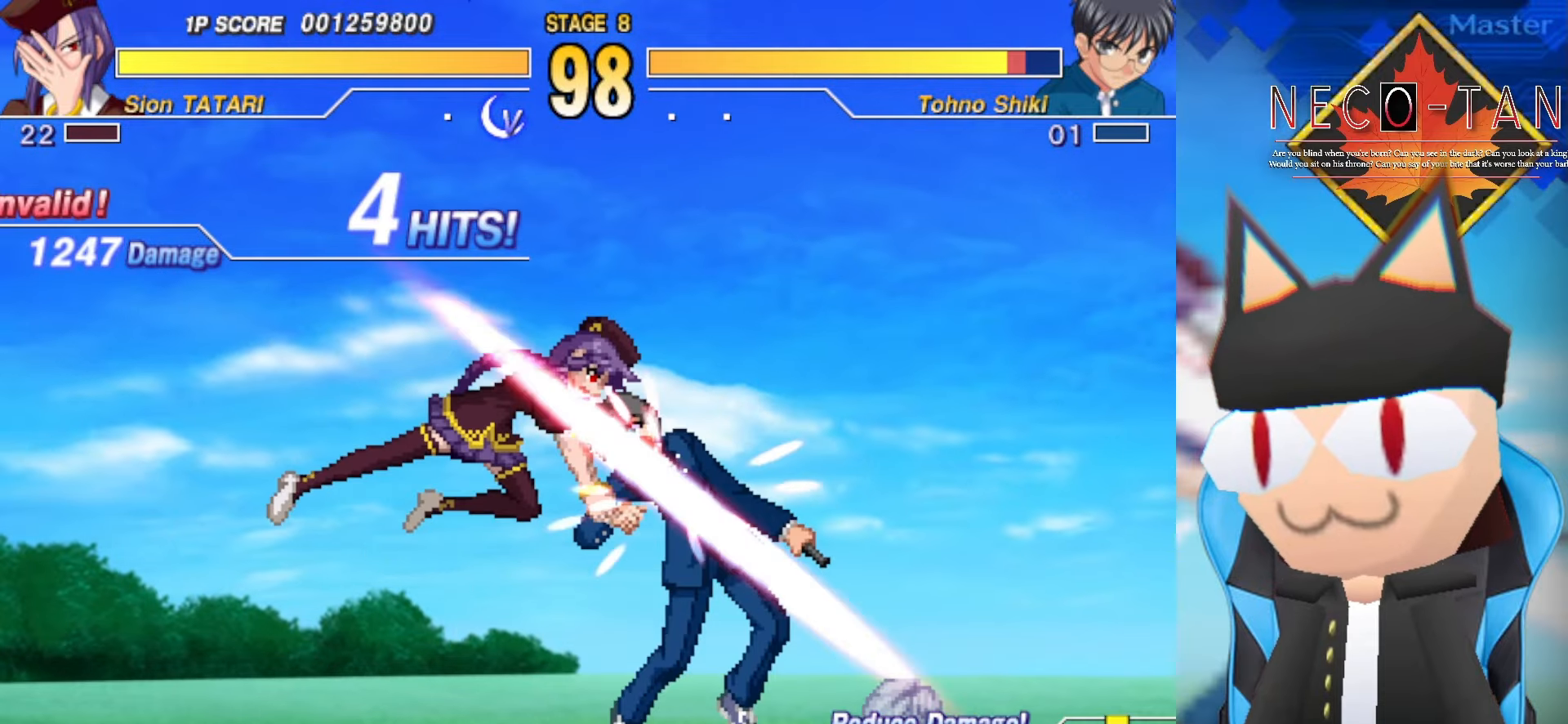
{"dt_ms": 500, "buttons": [], "left_stick": "center", "events": [[34, "CIRCLE", "up"], [50, "CIRCLE", "down"], [117, "CIRCLE", "up"], [134, "left_stick", "down-left"], [167, "CIRCLE", "down"], [234, "CIRCLE", "up"], [300, "CIRCLE", "down"], [350, "CIRCLE", "up"], [350, "left_stick", "center"], [417, "R2", "down"], [467, "R2", "up"]]}
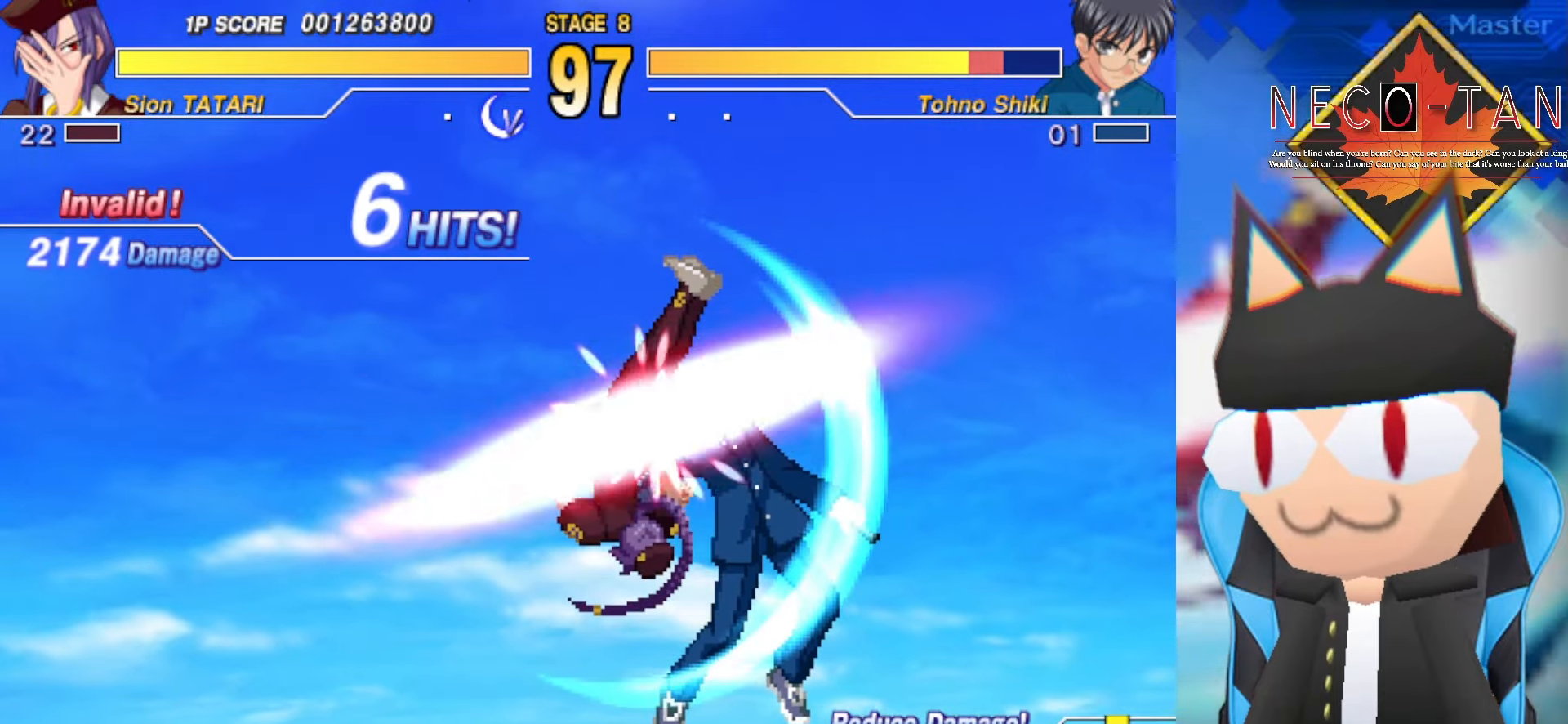
{"dt_ms": 500, "buttons": ["CIRCLE"], "left_stick": "down-left", "events": [[50, "R2", "down"], [50, "left_stick", "down-left"], [84, "R2", "up"], [167, "CIRCLE", "down"], [200, "left_stick", "center"], [250, "CIRCLE", "up"], [267, "CIRCLE", "down"], [367, "left_stick", "down-left"], [434, "CIRCLE", "up"], [500, "CIRCLE", "down"]]}
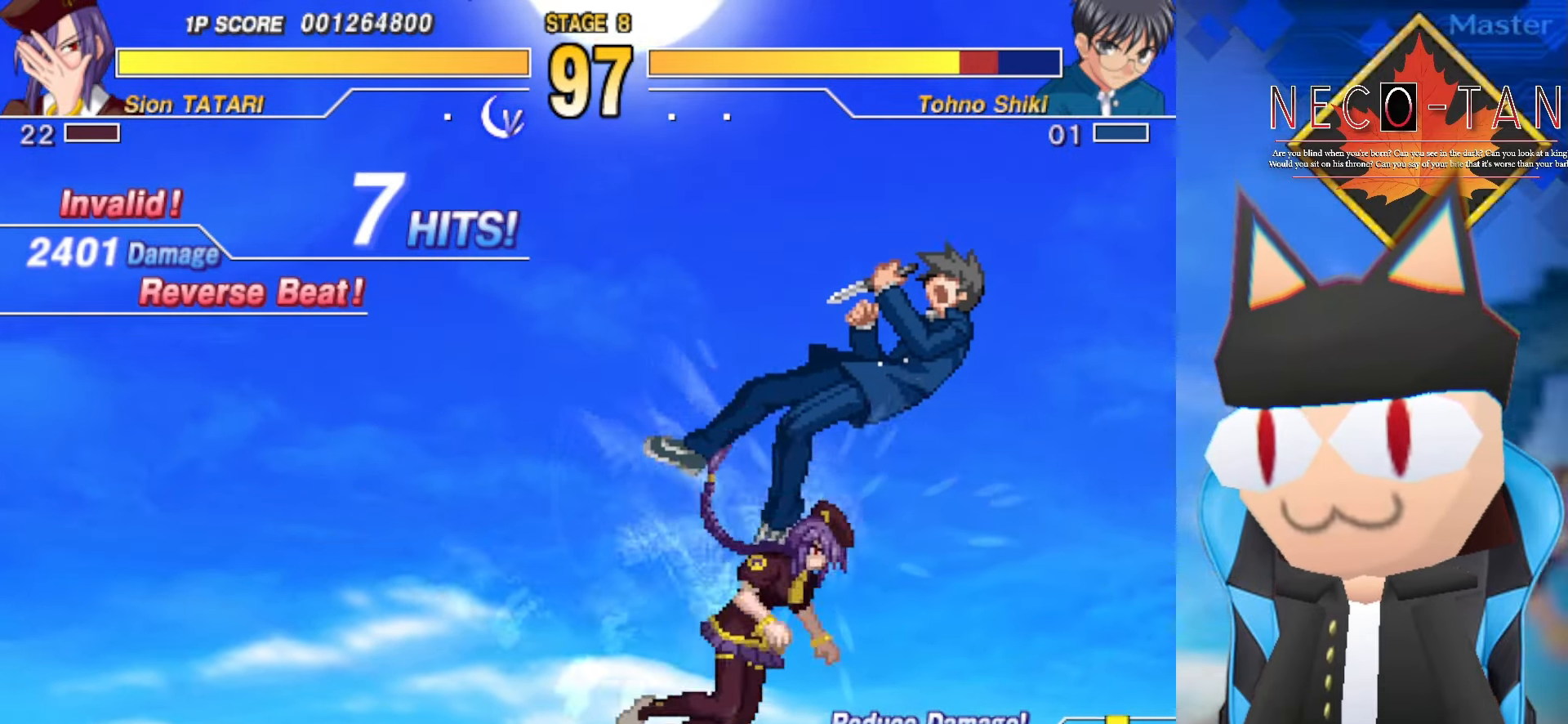
{"dt_ms": 500, "buttons": [], "left_stick": "center", "events": [[67, "CIRCLE", "up"], [134, "CIRCLE", "down"], [134, "R2", "down"], [167, "CIRCLE", "up"], [200, "R2", "up"], [250, "left_stick", "center"]]}
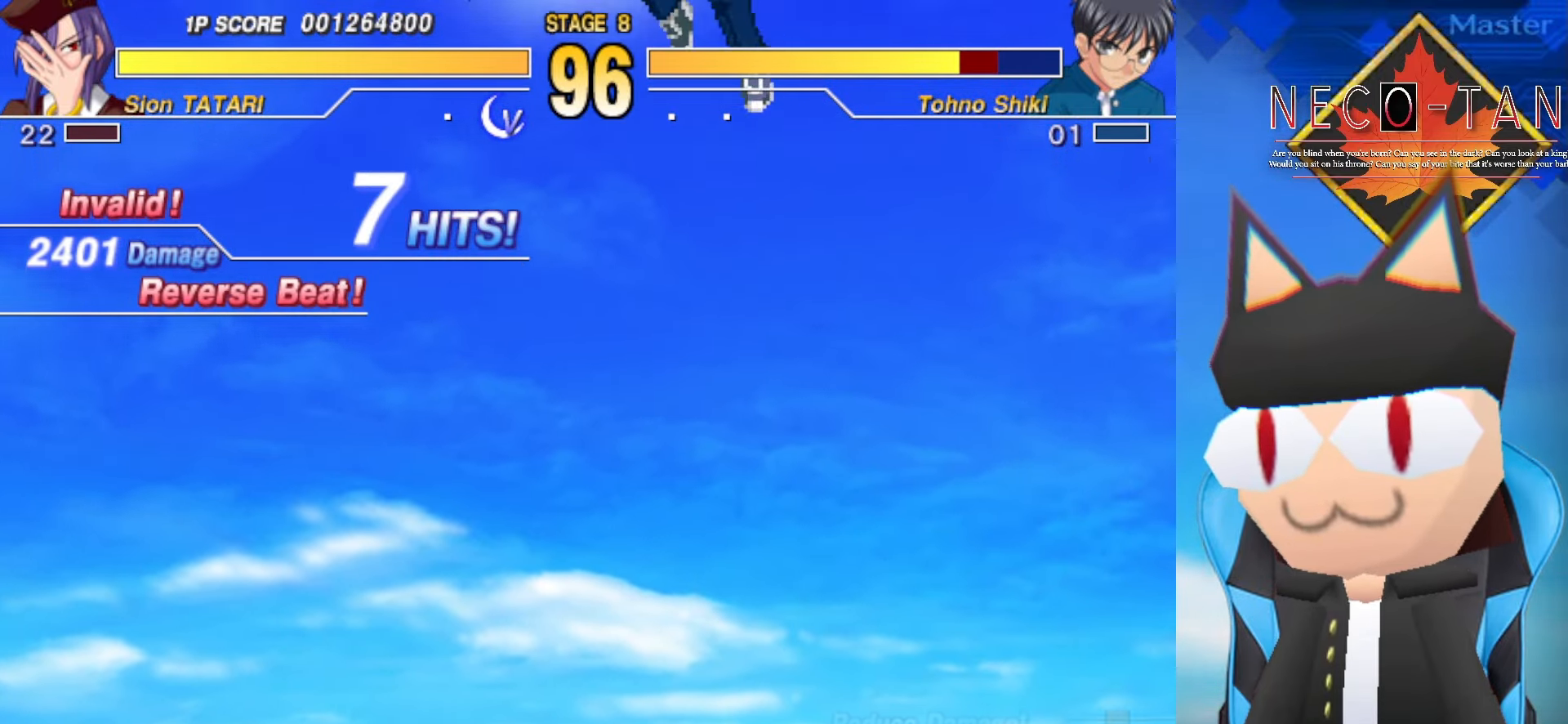
{"dt_ms": 500, "buttons": [], "left_stick": "down-right", "events": [[284, "left_stick", "right"], [484, "left_stick", "down-right"]]}
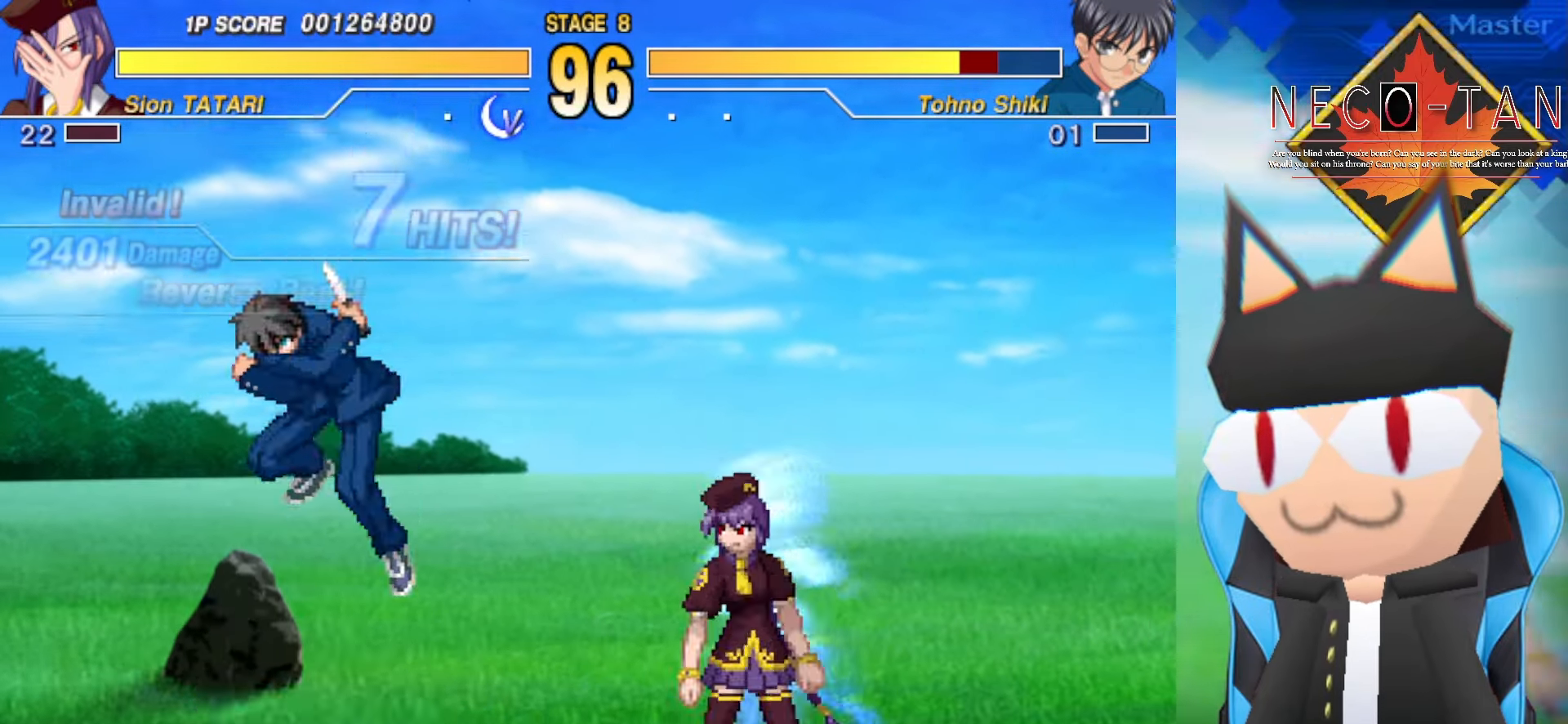
{"dt_ms": 500, "buttons": [], "left_stick": "up", "events": [[184, "left_stick", "center"], [334, "left_stick", "right"], [500, "left_stick", "up"]]}
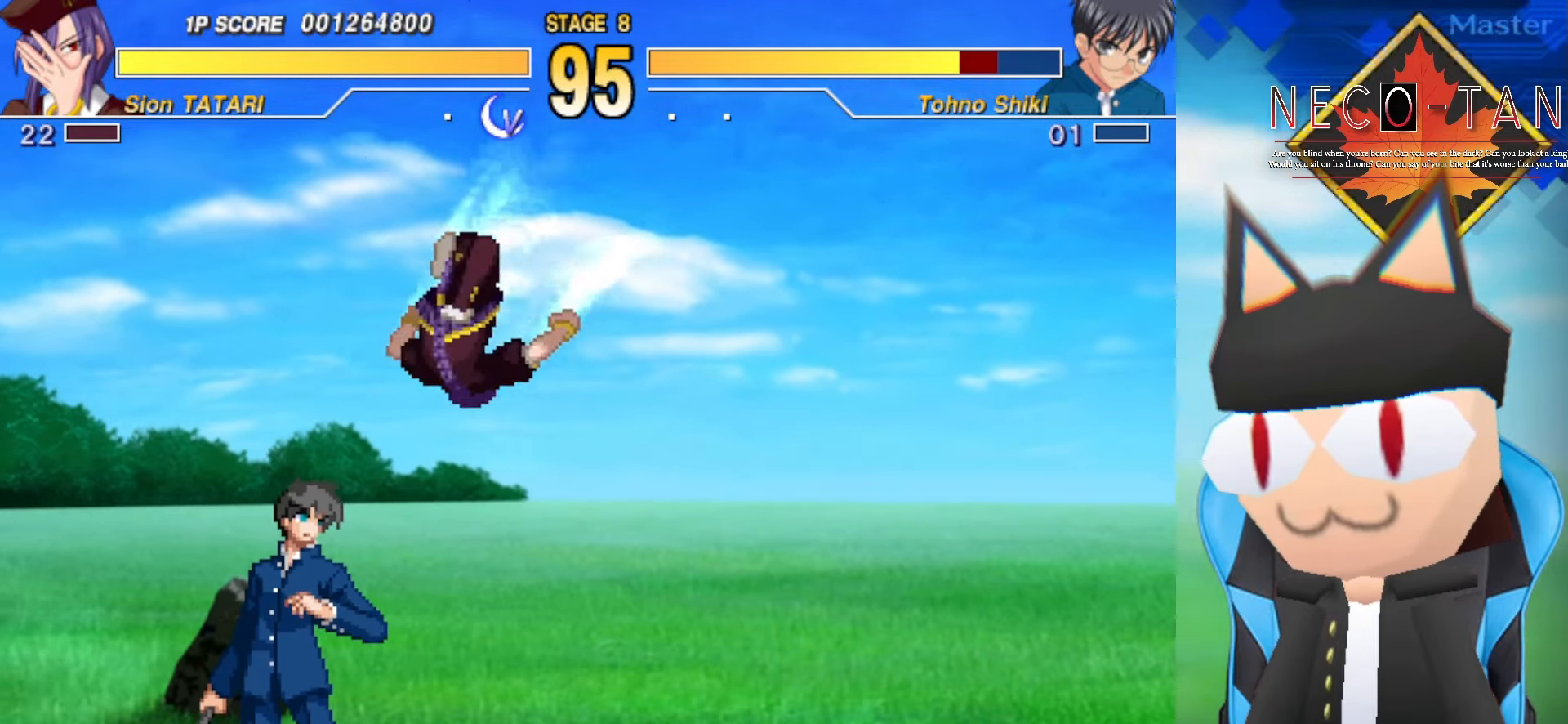
{"dt_ms": 500, "buttons": ["CIRCLE"], "left_stick": "center", "events": [[34, "left_stick", "up-left"], [217, "CIRCLE", "down"], [250, "left_stick", "center"], [267, "CIRCLE", "up"], [350, "CIRCLE", "down"], [400, "CIRCLE", "up"], [467, "CIRCLE", "down"]]}
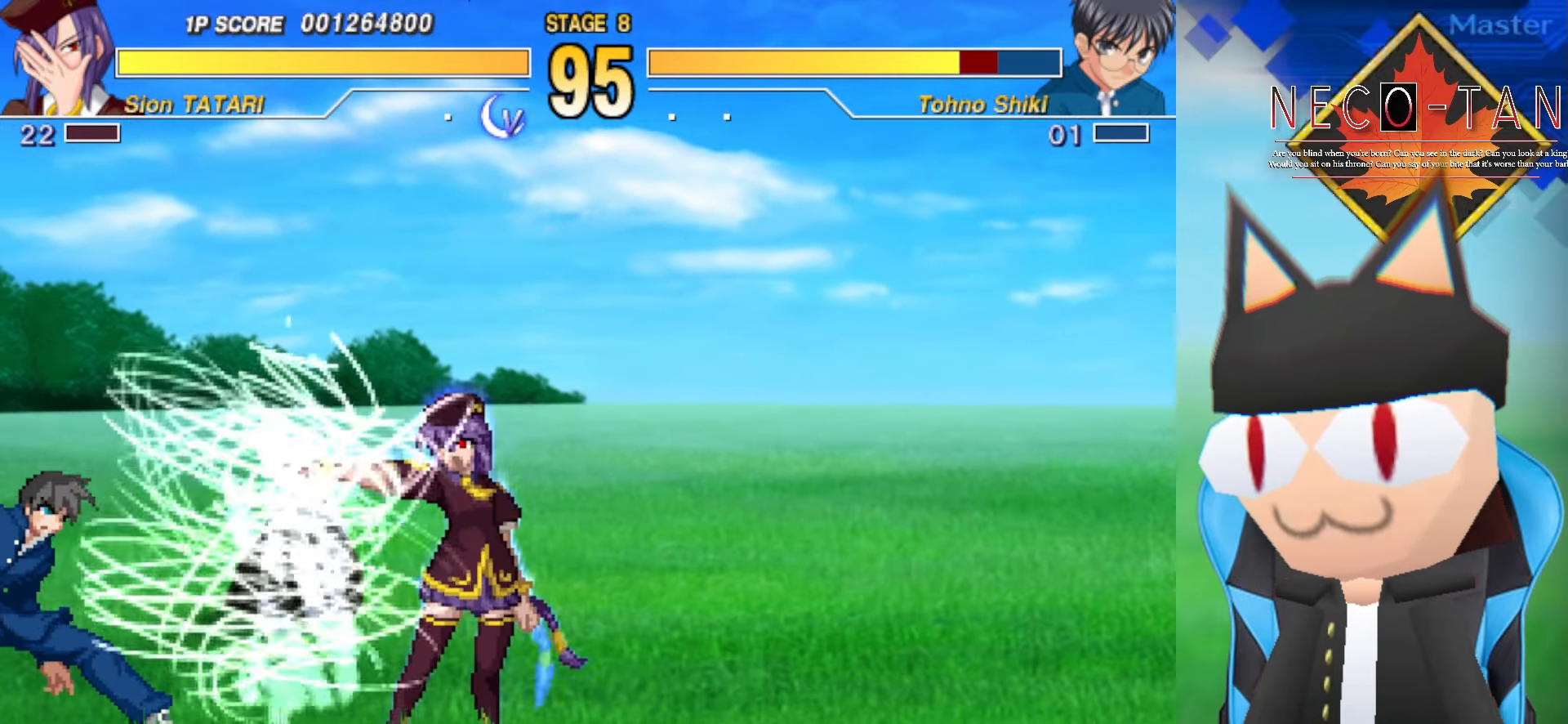
{"dt_ms": 1000, "buttons": ["CIRCLE"], "left_stick": "center", "events": [[50, "CIRCLE", "up"], [117, "left_stick", "left"], [467, "left_stick", "up"], [550, "left_stick", "right"], [600, "CIRCLE", "down"], [684, "left_stick", "center"]]}
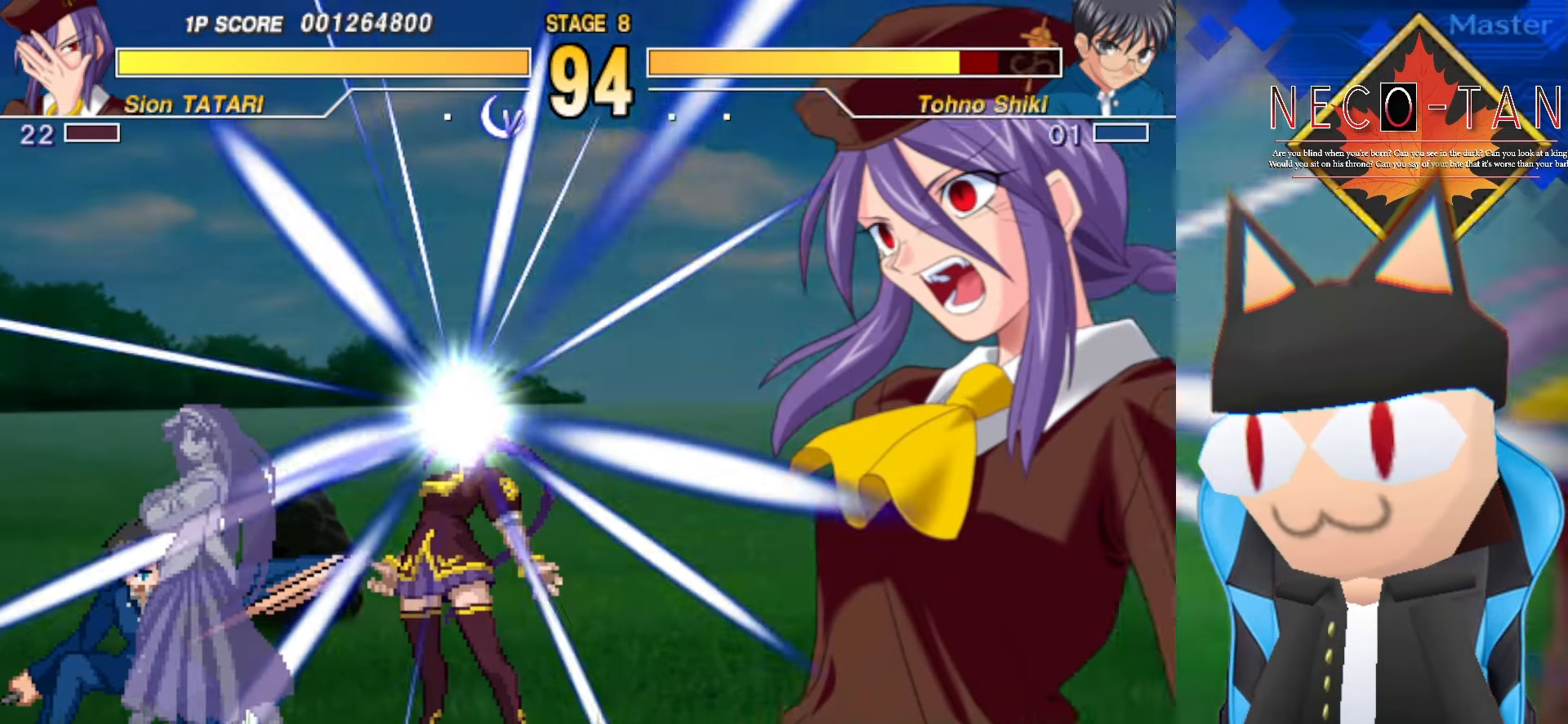
{"dt_ms": 500, "buttons": ["CIRCLE"], "left_stick": "center", "events": []}
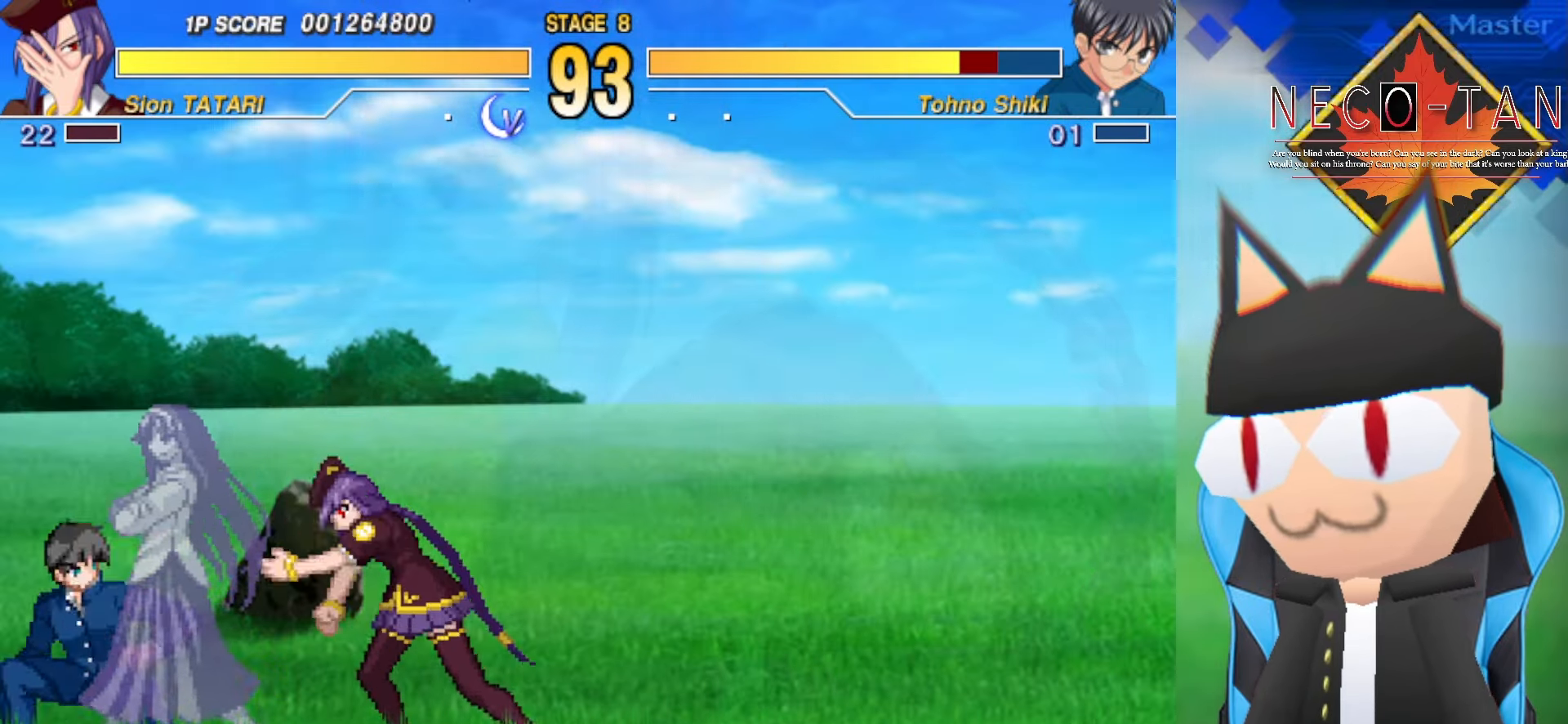
{"dt_ms": 500, "buttons": [], "left_stick": "center", "events": [[384, "CIRCLE", "up"]]}
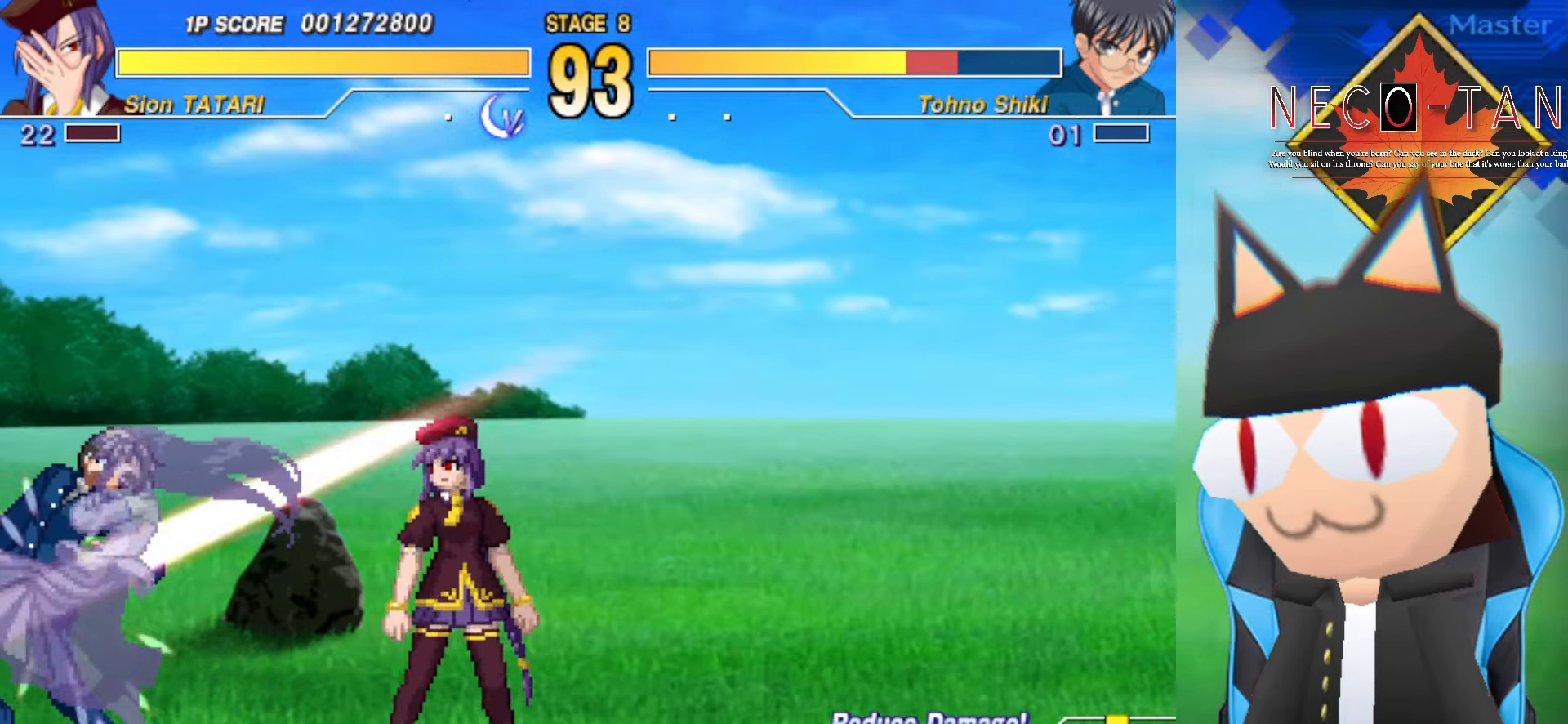
{"dt_ms": 500, "buttons": ["L2"], "left_stick": "right", "events": [[233, "left_stick", "right"], [500, "L2", "down"]]}
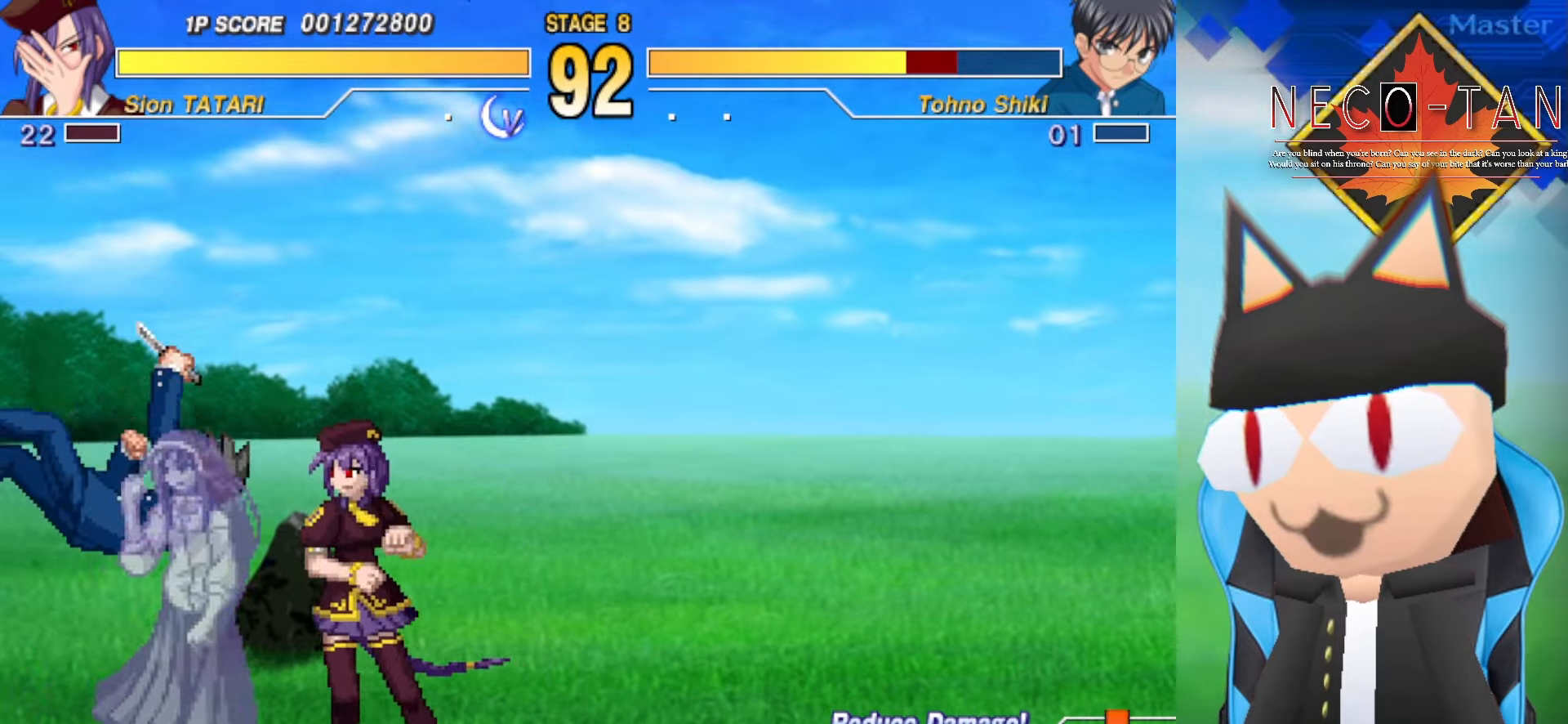
{"dt_ms": 500, "buttons": ["CIRCLE"], "left_stick": "center", "events": [[66, "left_stick", "center"], [100, "L2", "up"], [150, "L2", "down"], [233, "R2", "down"], [266, "L2", "up"], [316, "R2", "up"], [350, "R2", "down"], [450, "R2", "up"], [500, "CIRCLE", "down"]]}
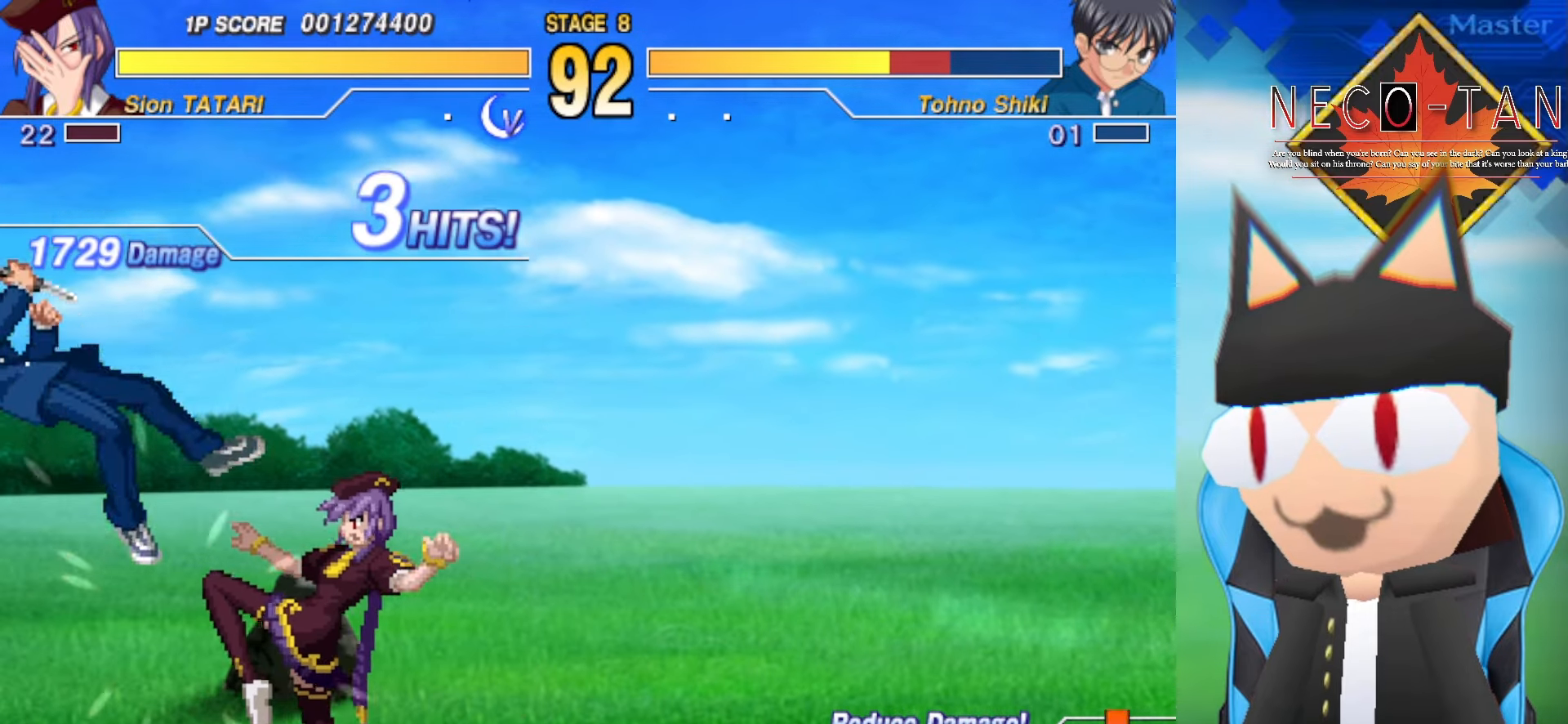
{"dt_ms": 500, "buttons": [], "left_stick": "left", "events": [[266, "CIRCLE", "up"], [500, "left_stick", "left"]]}
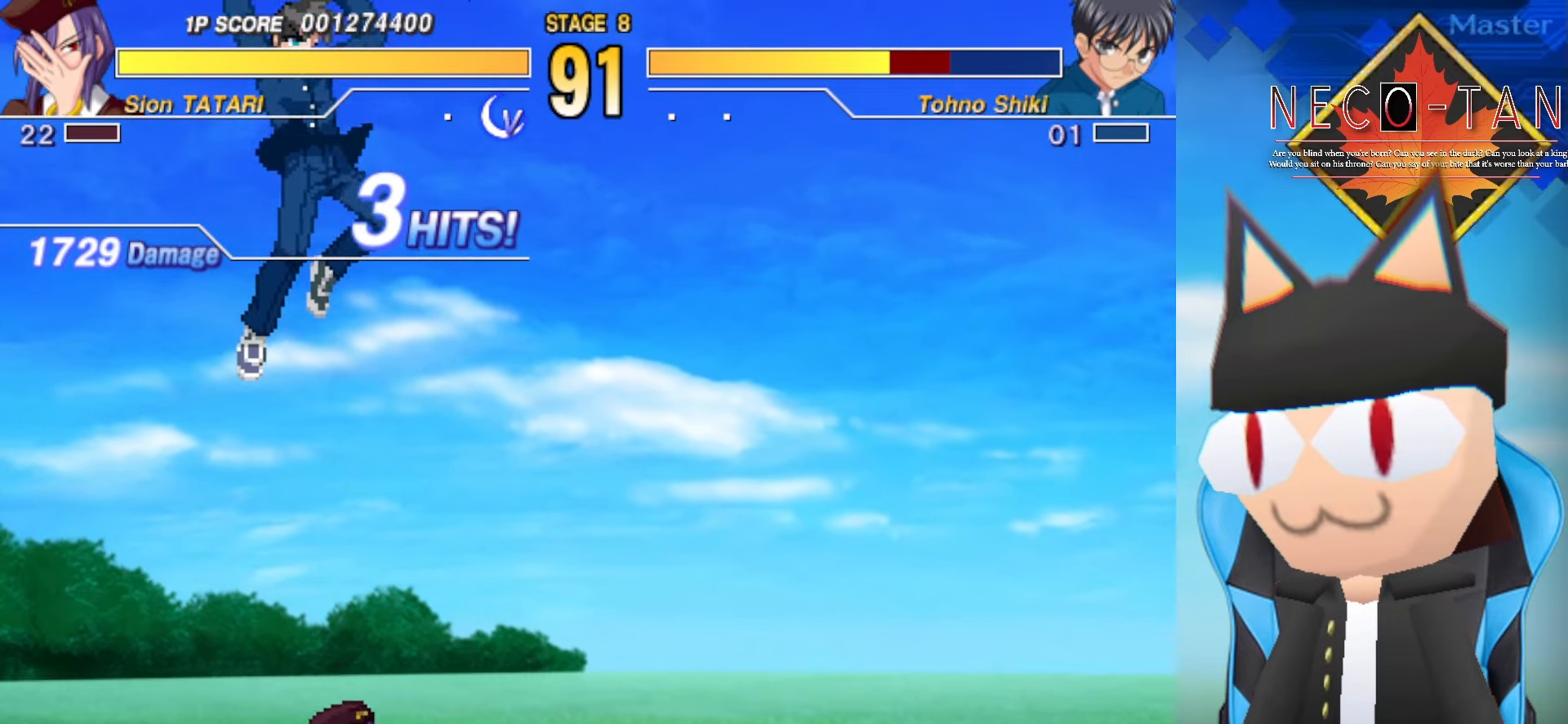
{"dt_ms": 500, "buttons": [], "left_stick": "center", "events": [[200, "left_stick", "up"], [383, "CIRCLE", "down"], [400, "left_stick", "left"], [450, "CIRCLE", "up"], [483, "left_stick", "center"]]}
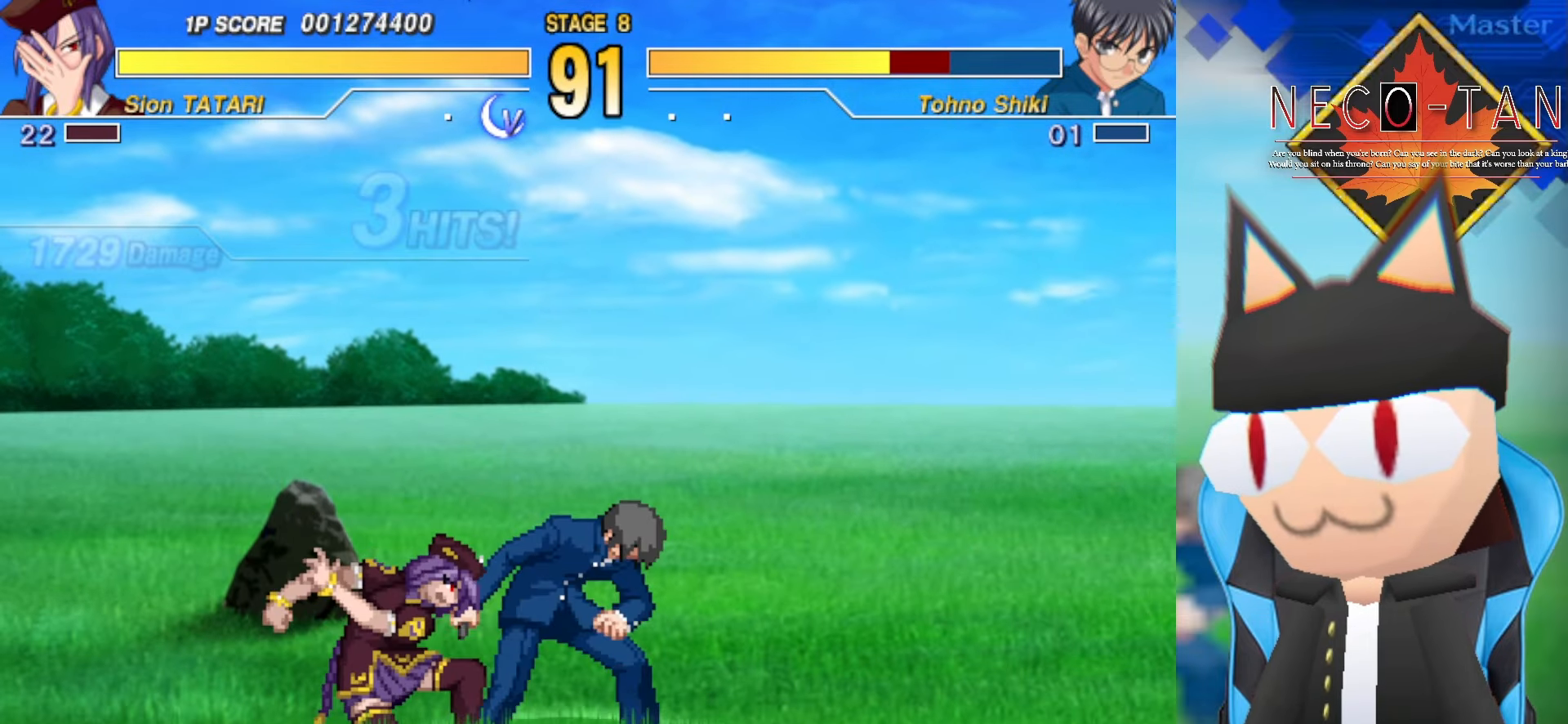
{"dt_ms": 500, "buttons": [], "left_stick": "up-right", "events": [[16, "CIRCLE", "down"], [100, "CIRCLE", "up"], [133, "CIRCLE", "down"], [216, "CIRCLE", "up"], [266, "CIRCLE", "down"], [466, "left_stick", "up-right"], [483, "CIRCLE", "up"]]}
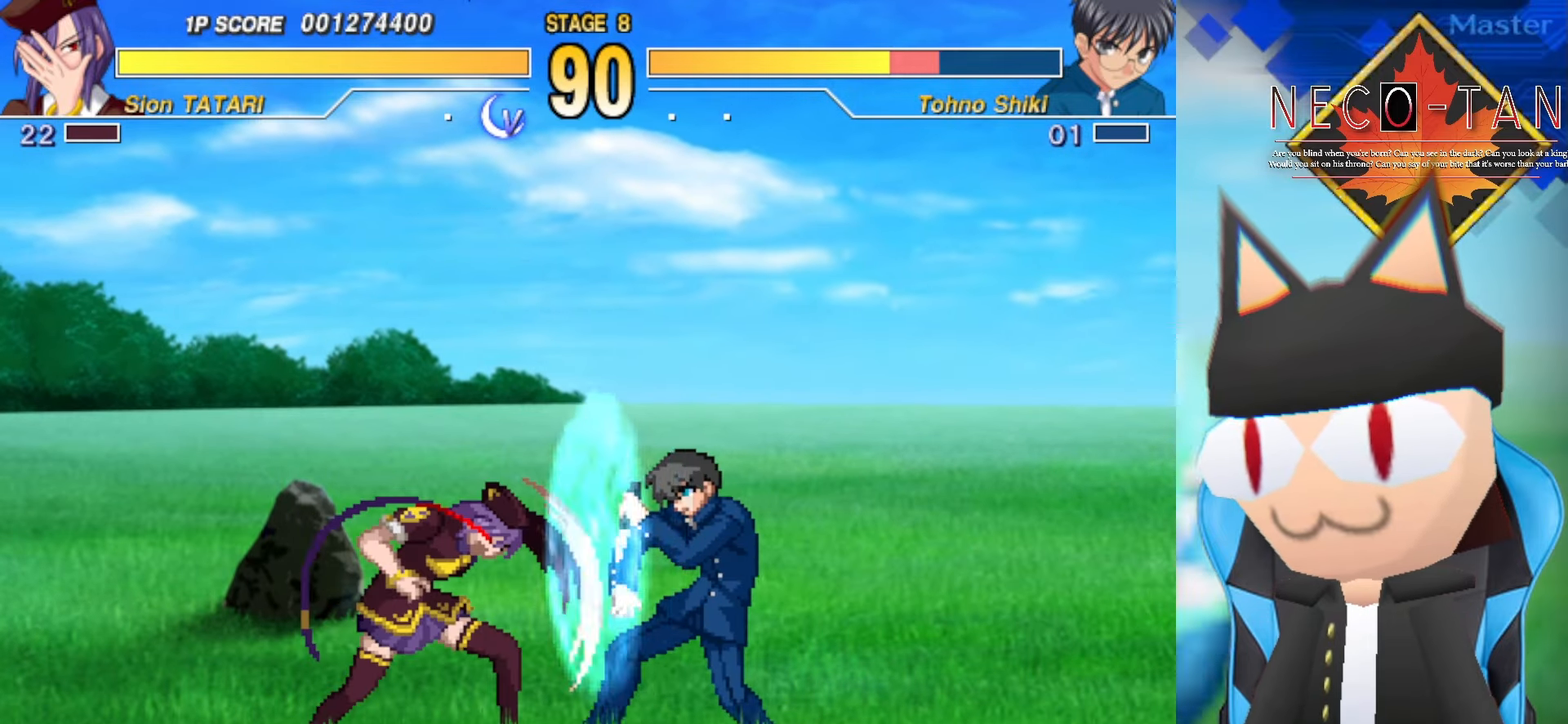
{"dt_ms": 500, "buttons": [], "left_stick": "center", "events": [[100, "left_stick", "up-left"], [200, "CIRCLE", "down"], [266, "left_stick", "center"], [300, "CIRCLE", "up"], [333, "CIRCLE", "down"], [450, "CIRCLE", "up"]]}
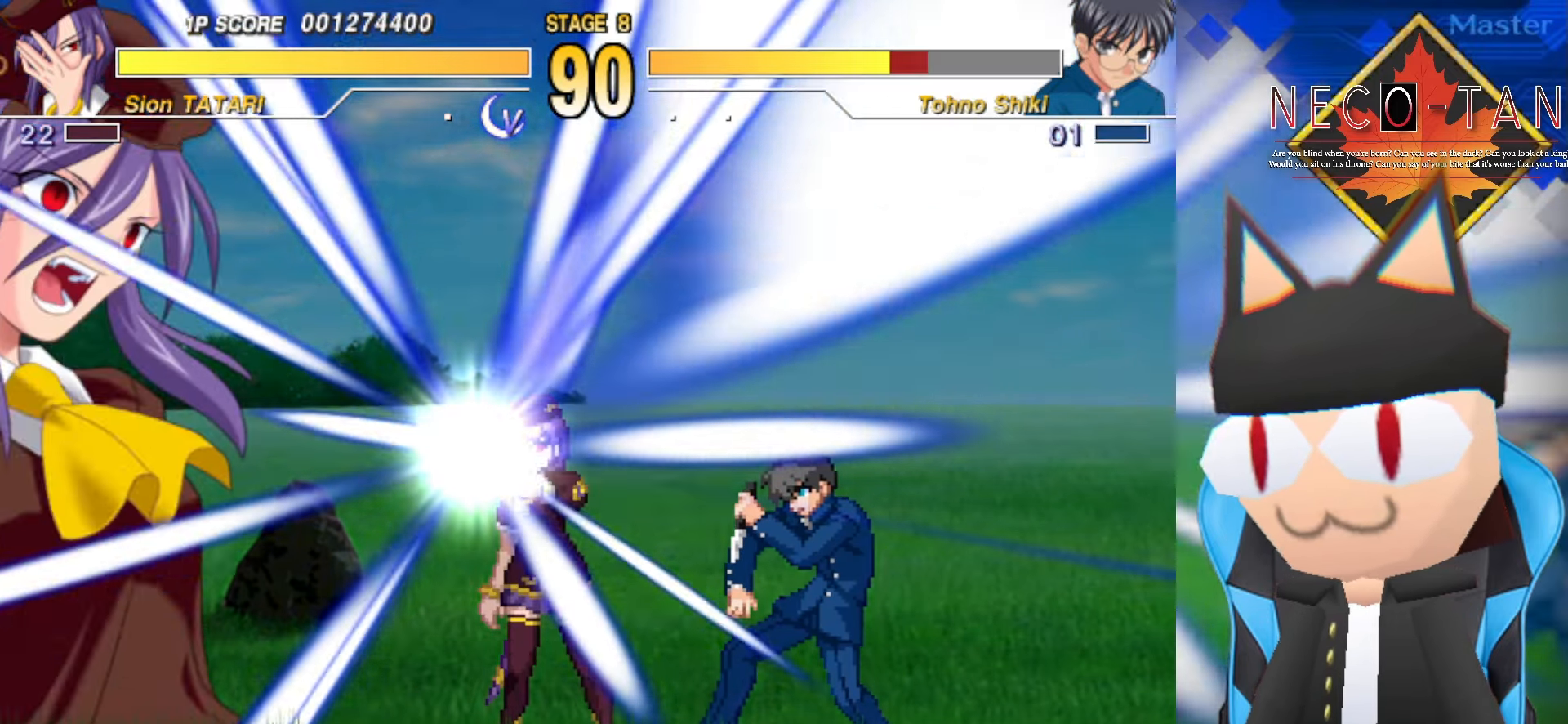
{"dt_ms": 500, "buttons": [], "left_stick": "center", "events": []}
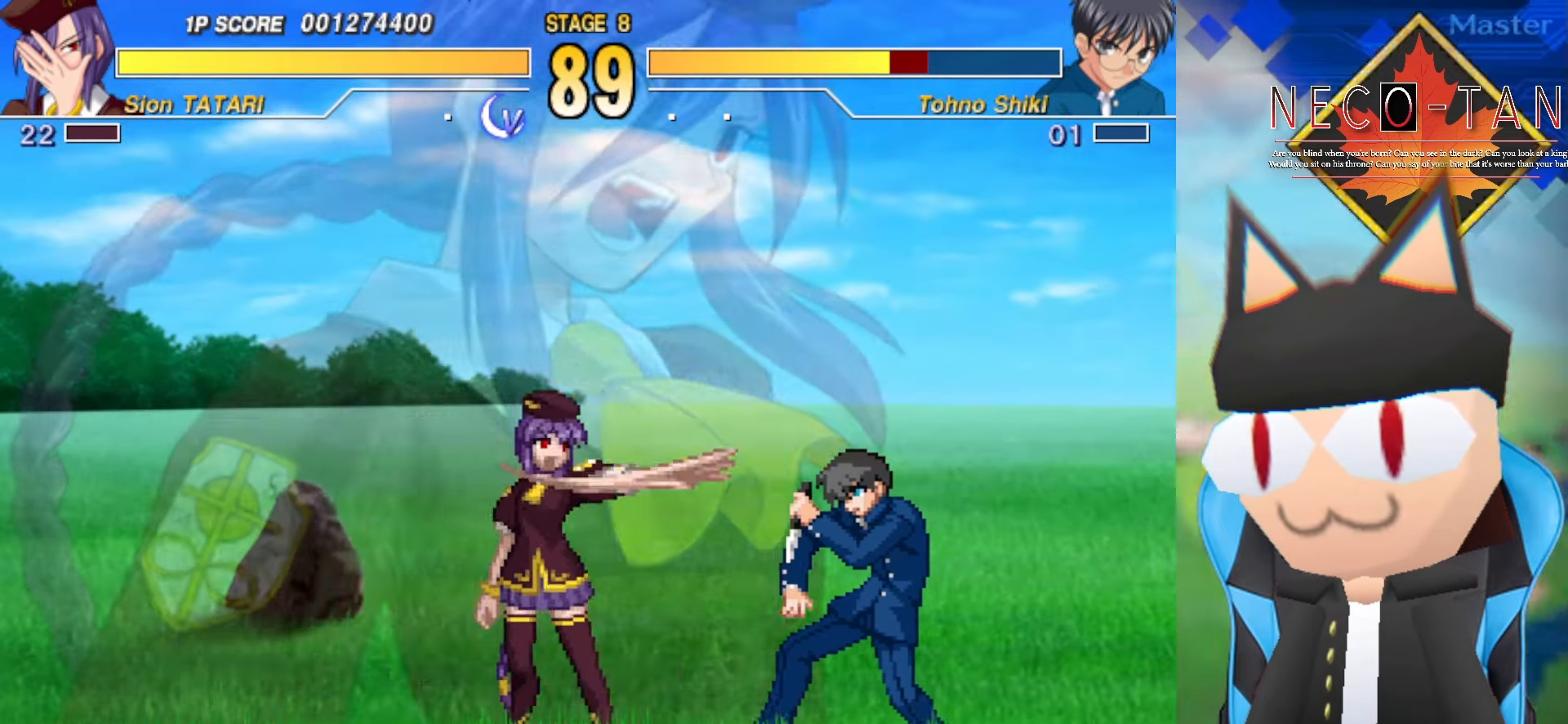
{"dt_ms": 500, "buttons": [], "left_stick": "center", "events": []}
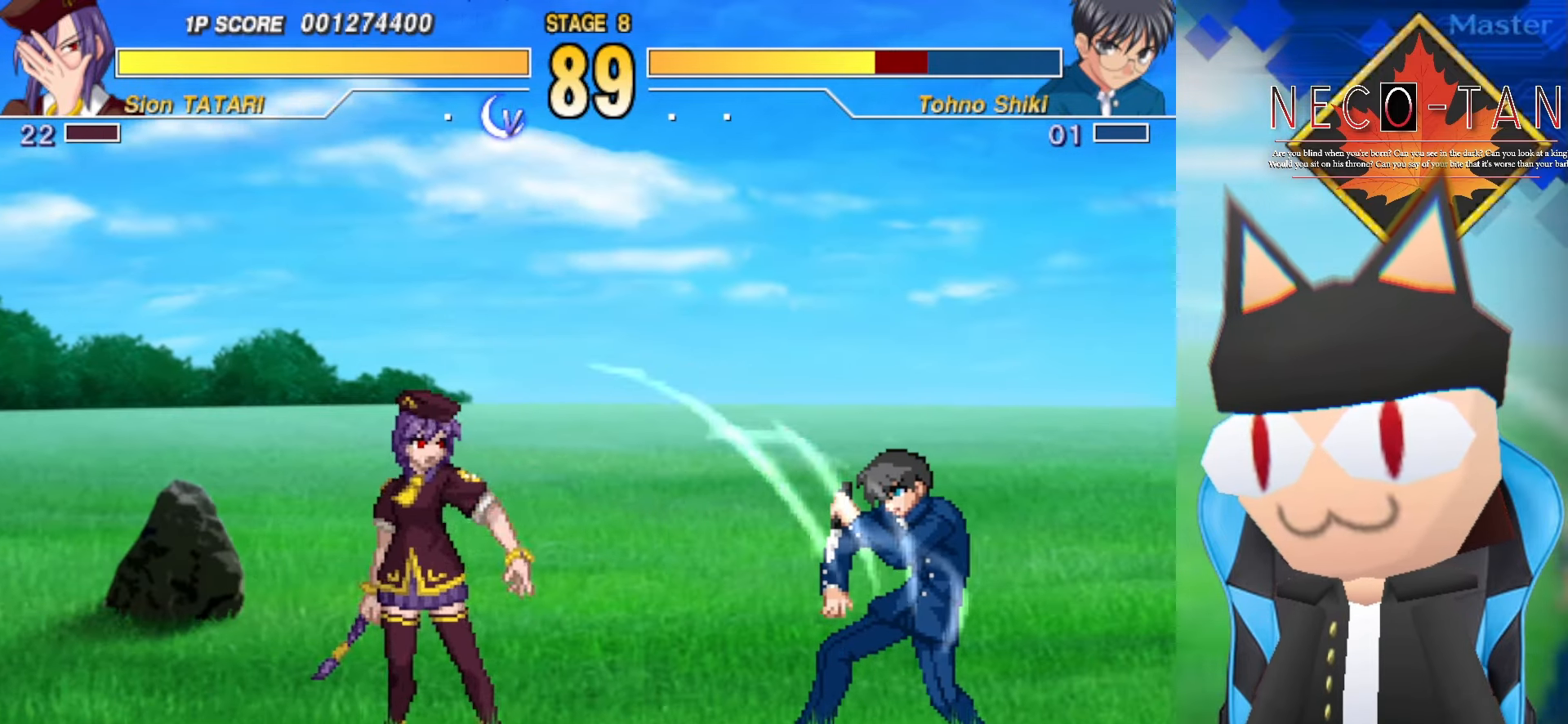
{"dt_ms": 500, "buttons": [], "left_stick": "center", "events": [[150, "left_stick", "left"], [200, "left_stick", "down-left"], [483, "left_stick", "center"]]}
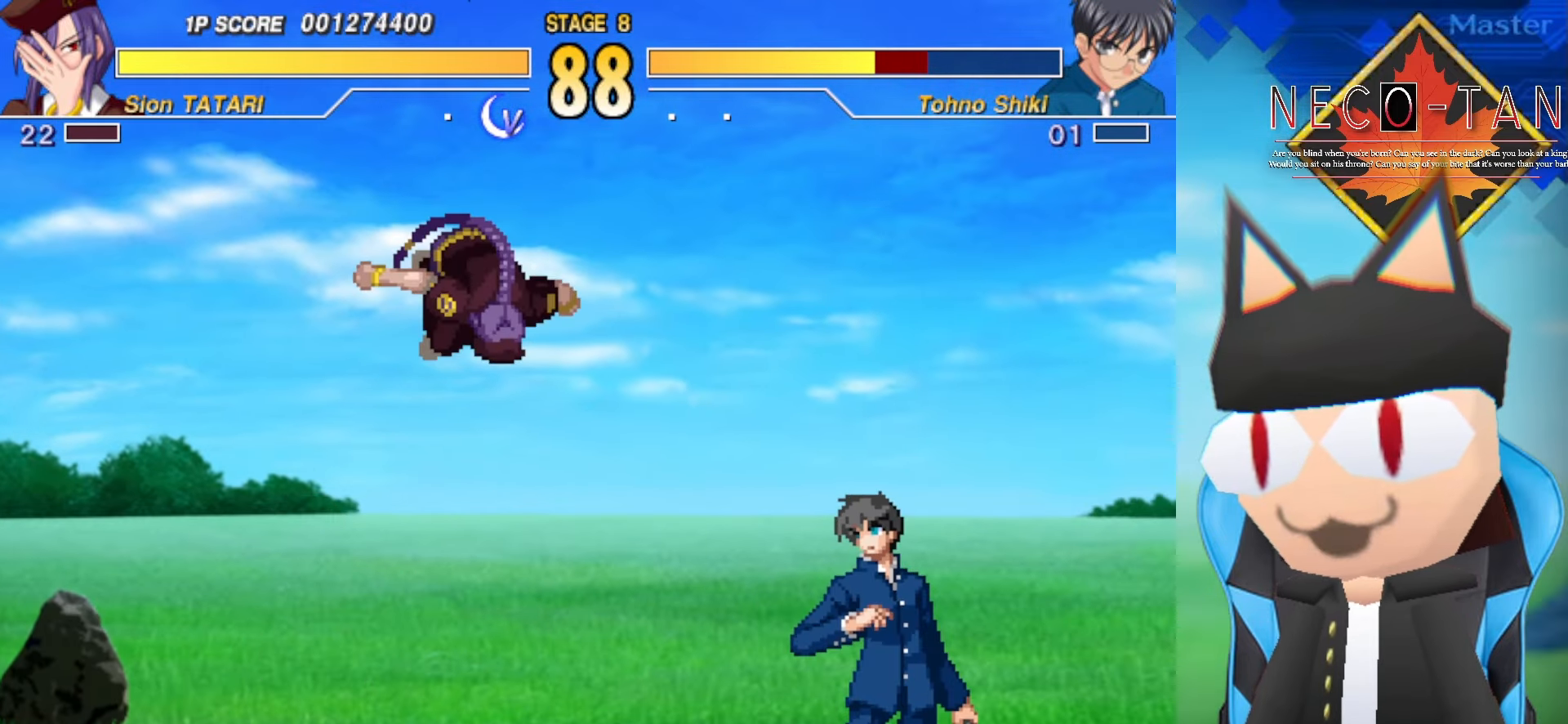
{"dt_ms": 500, "buttons": [], "left_stick": "up", "events": [[183, "CIRCLE", "down"], [250, "left_stick", "up"], [333, "CIRCLE", "up"], [416, "R2", "down"], [433, "CIRCLE", "down"], [450, "CIRCLE", "up"], [500, "R2", "up"]]}
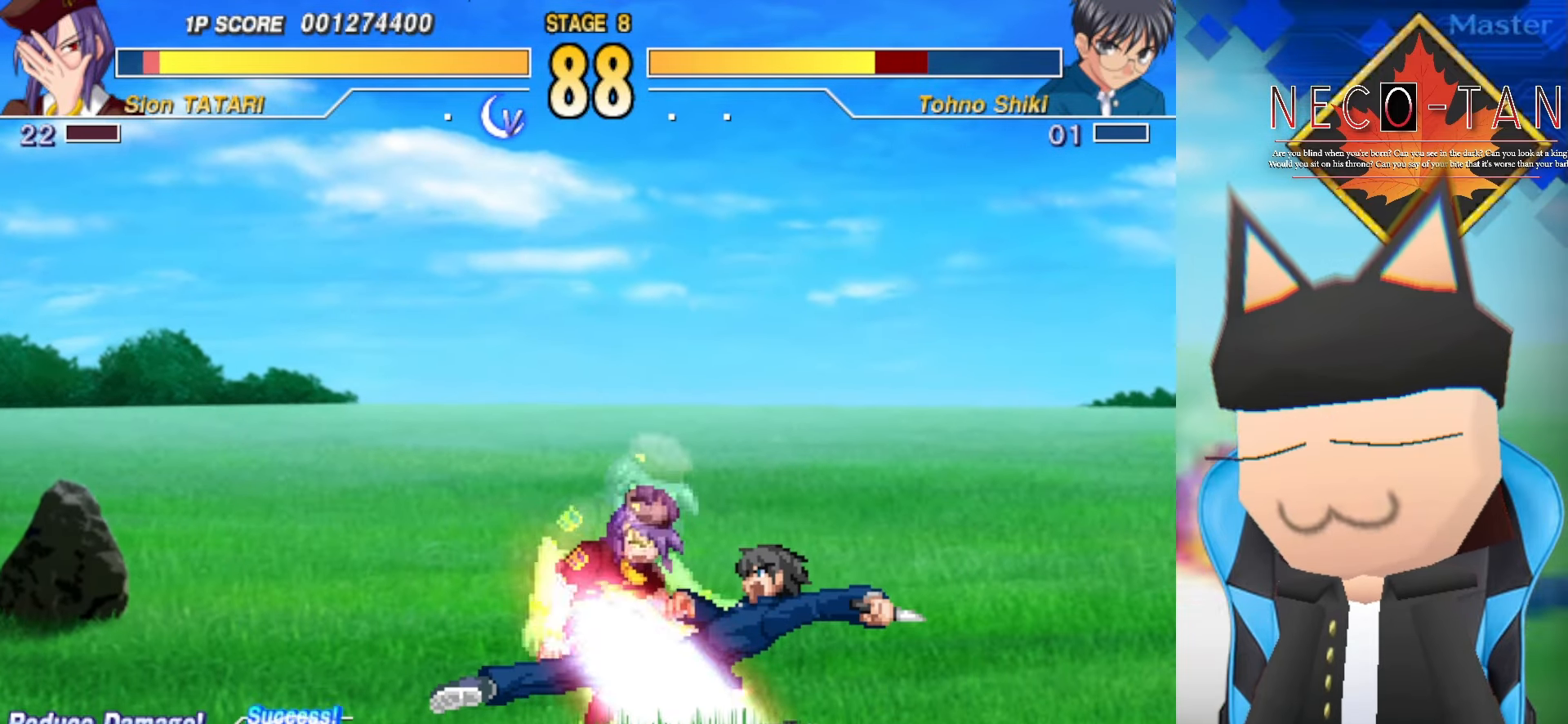
{"dt_ms": 500, "buttons": ["L2"], "left_stick": "up", "events": [[50, "R2", "down"], [116, "R2", "up"], [200, "R2", "down"], [266, "R2", "up"], [333, "L2", "down"], [400, "L2", "up"], [483, "L2", "down"]]}
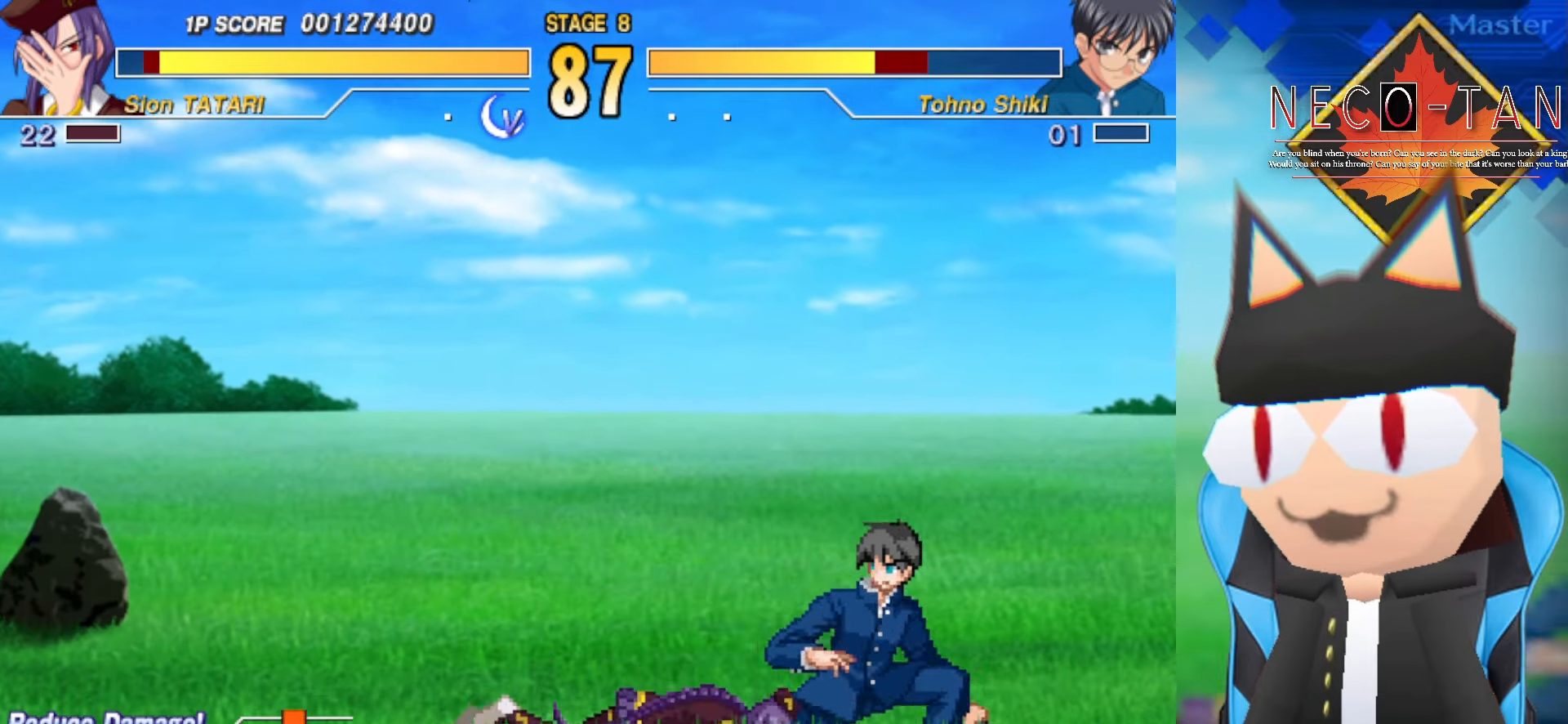
{"dt_ms": 500, "buttons": [], "left_stick": "up-right", "events": [[50, "L2", "up"], [50, "left_stick", "up-right"], [150, "L2", "down"], [233, "L2", "up"]]}
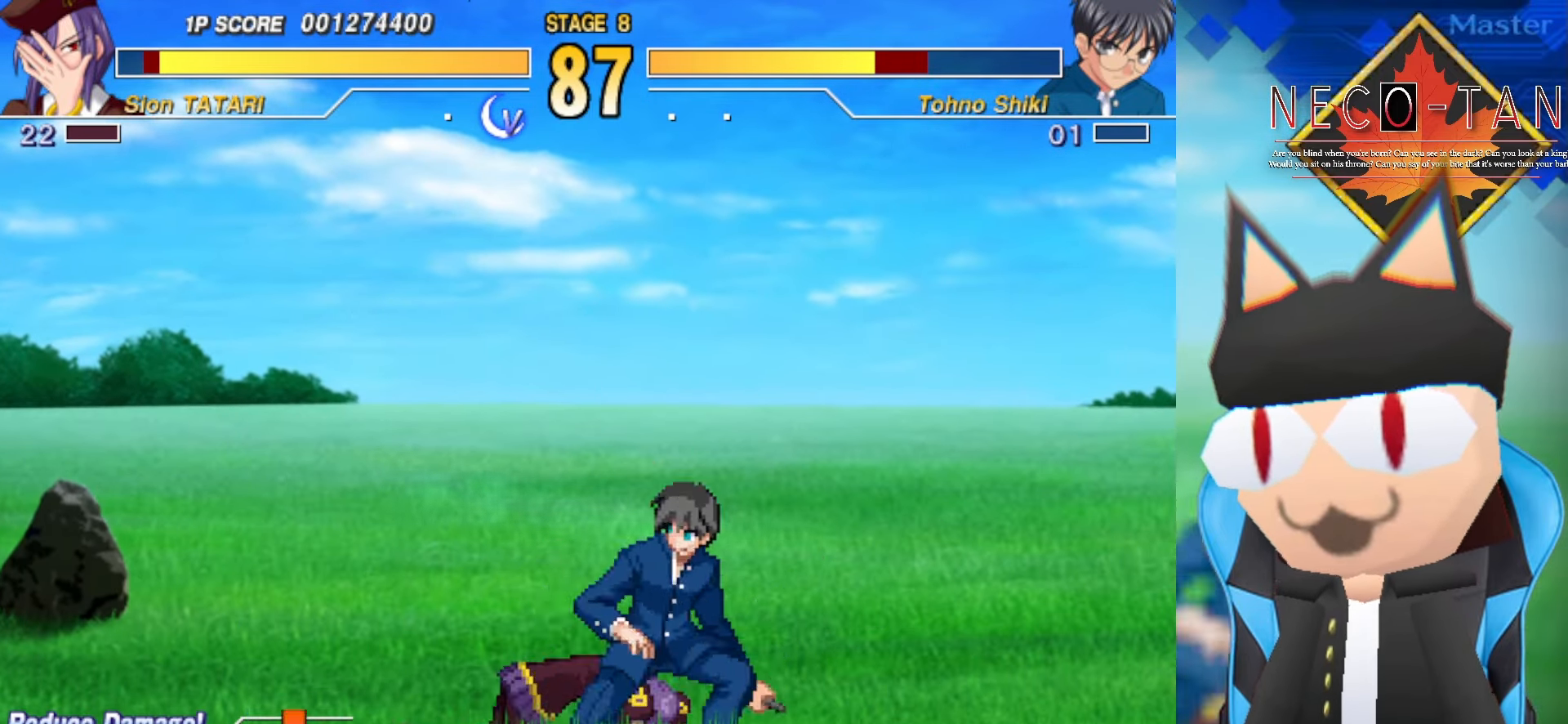
{"dt_ms": 500, "buttons": [], "left_stick": "up-right", "events": [[66, "L2", "down"], [167, "L2", "up"], [267, "L2", "down"], [500, "L2", "up"]]}
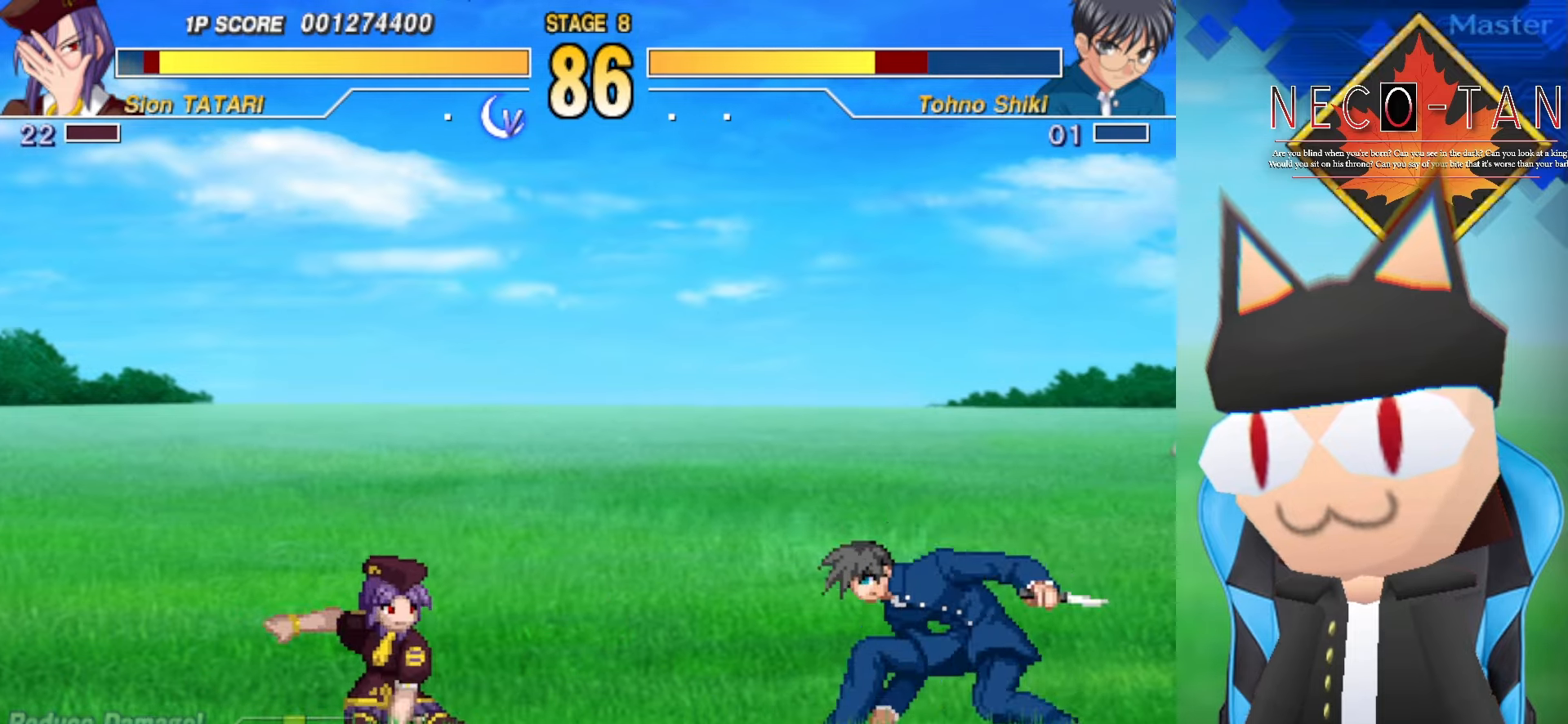
{"dt_ms": 500, "buttons": [], "left_stick": "left", "events": [[117, "R2", "down"], [167, "R2", "up"], [434, "left_stick", "up-left"], [500, "left_stick", "left"]]}
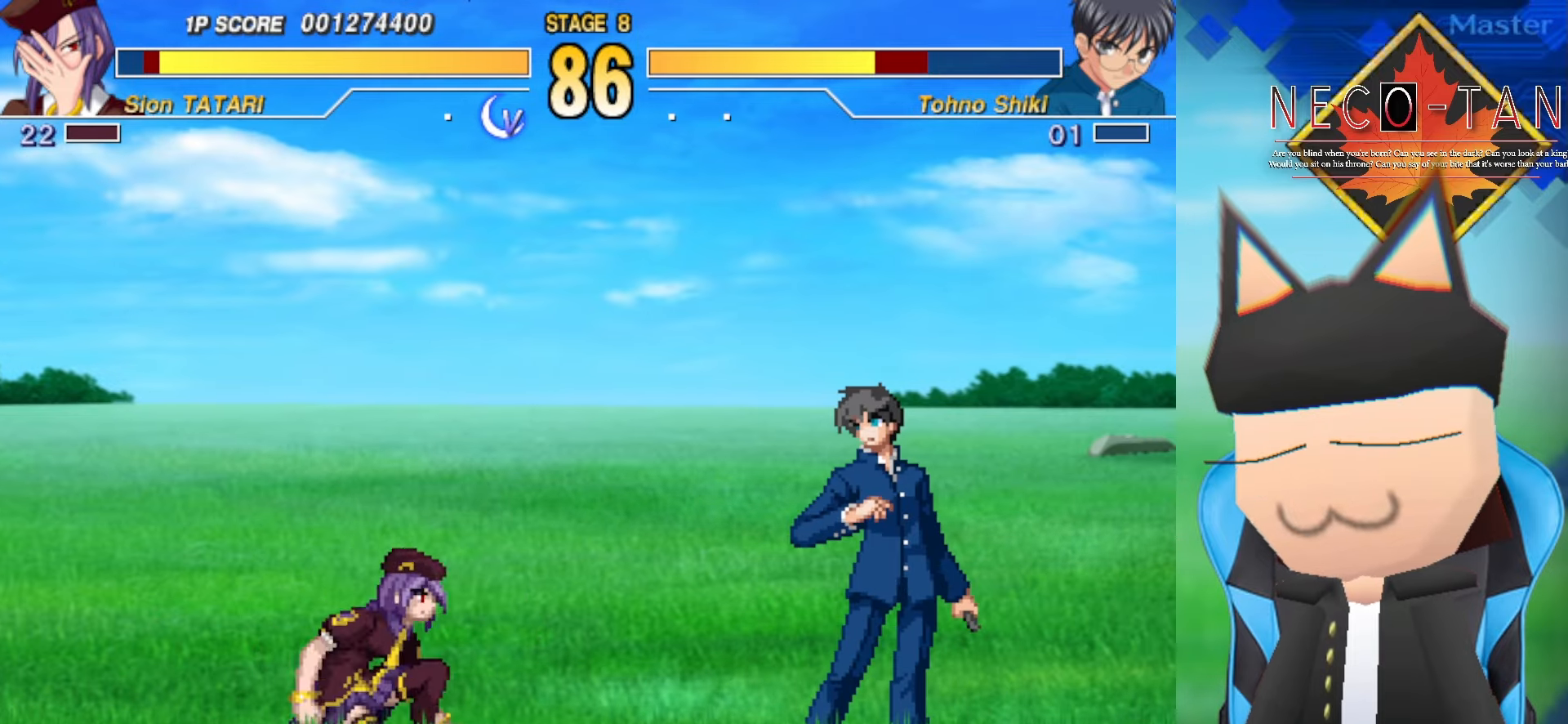
{"dt_ms": 500, "buttons": [], "left_stick": "center", "events": [[67, "R2", "down"], [100, "left_stick", "center"], [134, "R2", "up"], [217, "R2", "down"], [300, "R2", "up"], [367, "R2", "down"], [467, "R2", "up"]]}
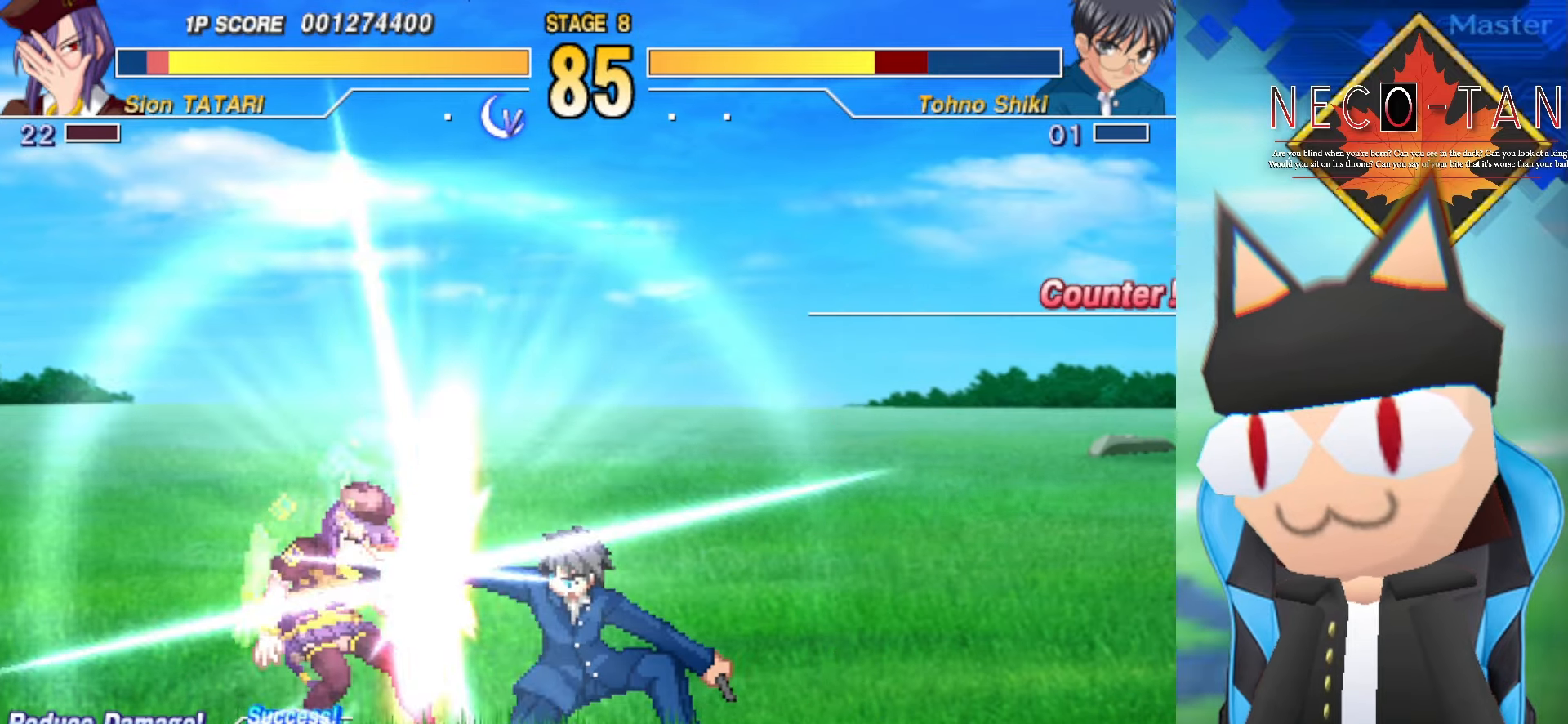
{"dt_ms": 500, "buttons": [], "left_stick": "up", "events": [[384, "L2", "down"], [417, "left_stick", "up"], [467, "L2", "up"]]}